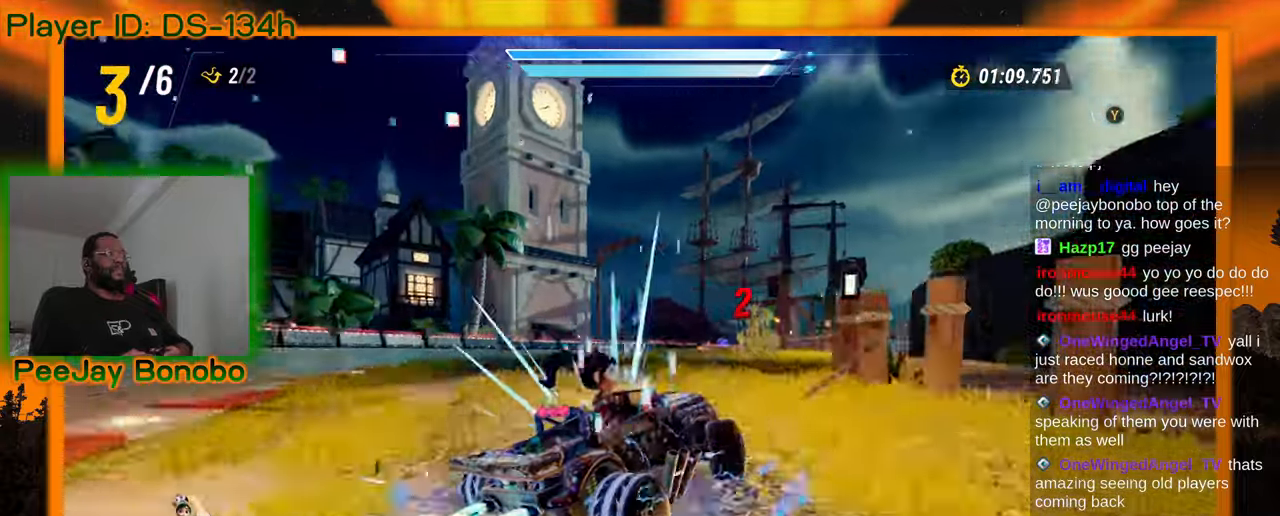
Gameplay with a controller; each line is a JSON object with the inputs held at the frame after it (dt_ms = milliseconds from this image to that frame). "events" lists button and stick changes between this image and that frame as [ms after this image, input, new state], when the widget could be followed in between. Not read: L3 R3 other_buttons.
{"dt_ms": 500, "buttons": [], "left_stick": "up-left"}
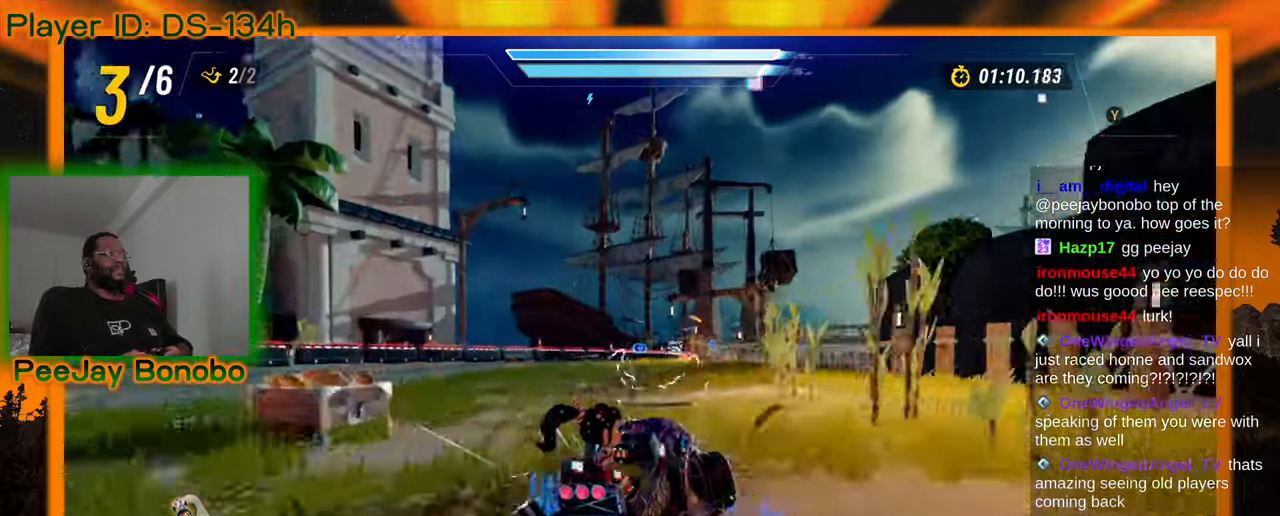
{"dt_ms": 500, "buttons": [], "left_stick": "left", "events": [[100, "left_stick", "right"], [400, "left_stick", "left"]]}
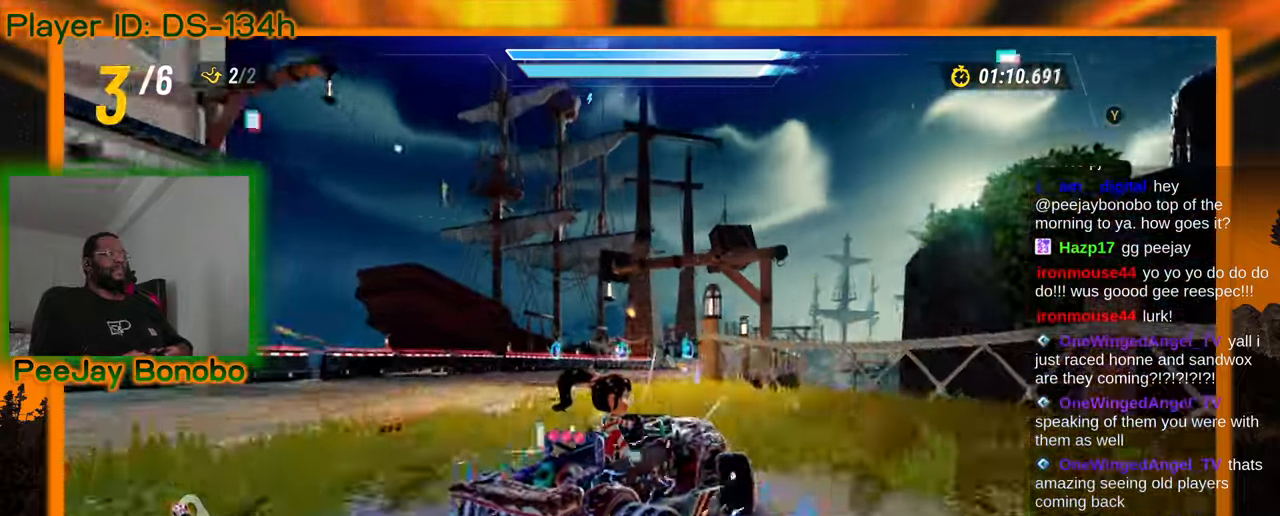
{"dt_ms": 500, "buttons": [], "left_stick": "left", "events": [[100, "left_stick", "right"], [234, "left_stick", "left"]]}
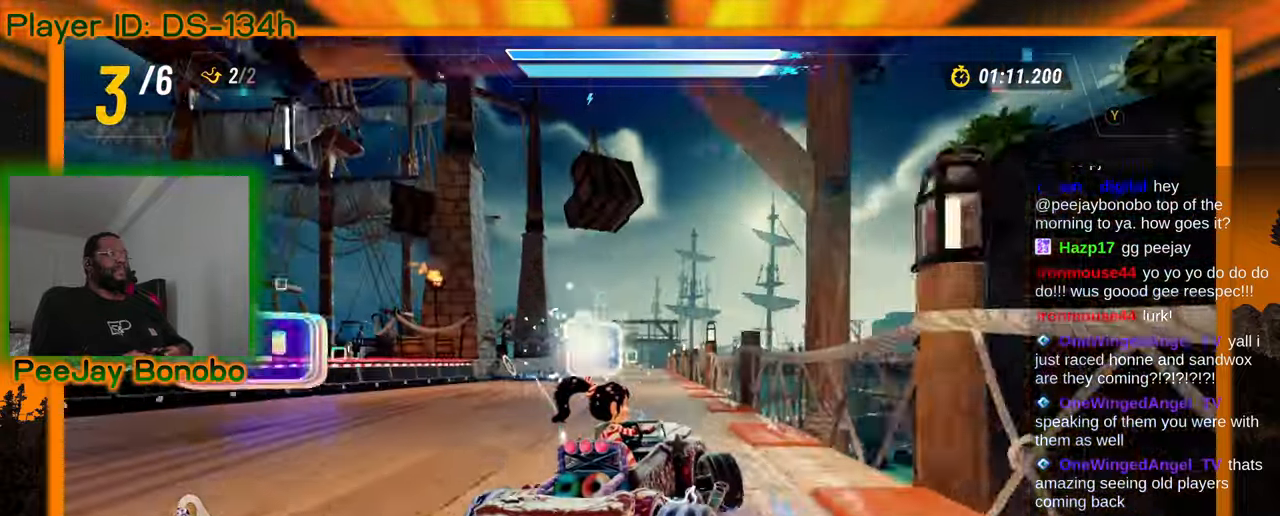
{"dt_ms": 500, "buttons": [], "left_stick": "left"}
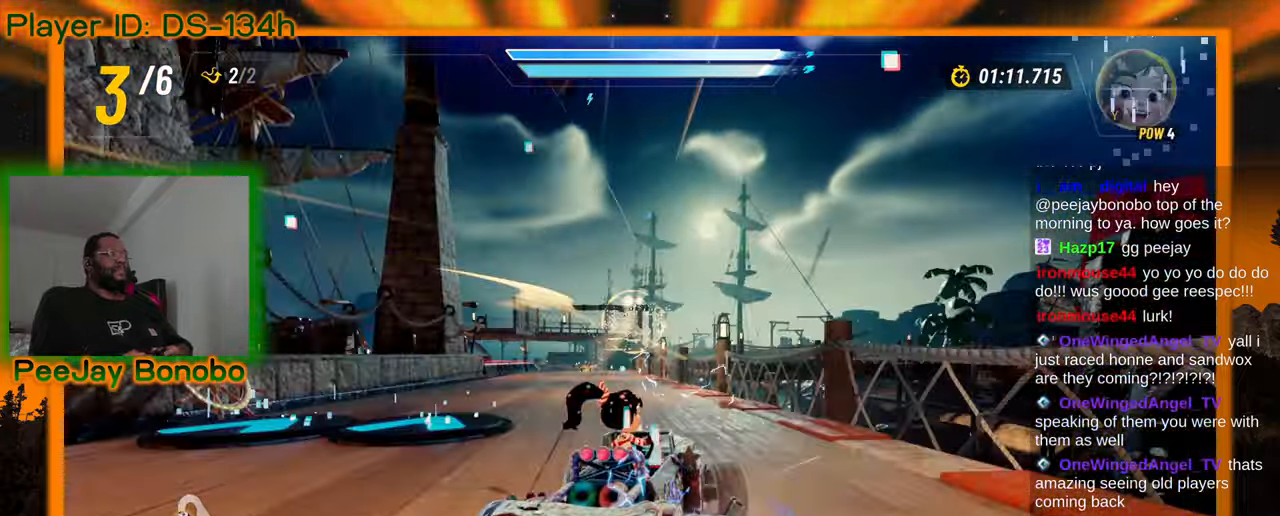
{"dt_ms": 500, "buttons": [], "left_stick": "up-left", "events": [[50, "left_stick", "up-left"]]}
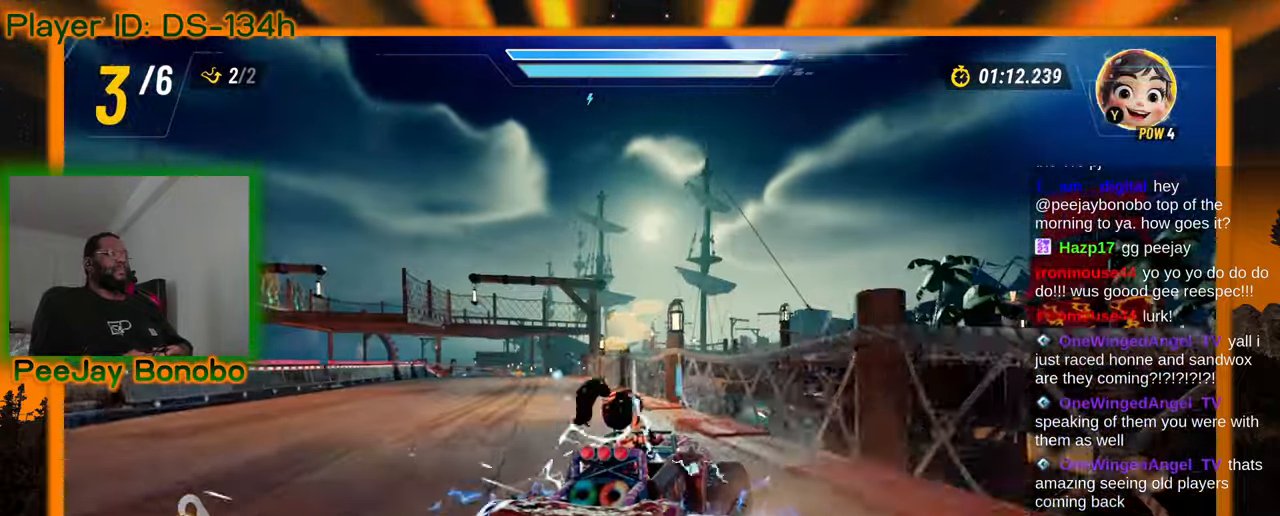
{"dt_ms": 500, "buttons": [], "left_stick": "center", "events": [[100, "left_stick", "center"], [234, "left_stick", "up-left"], [384, "left_stick", "center"]]}
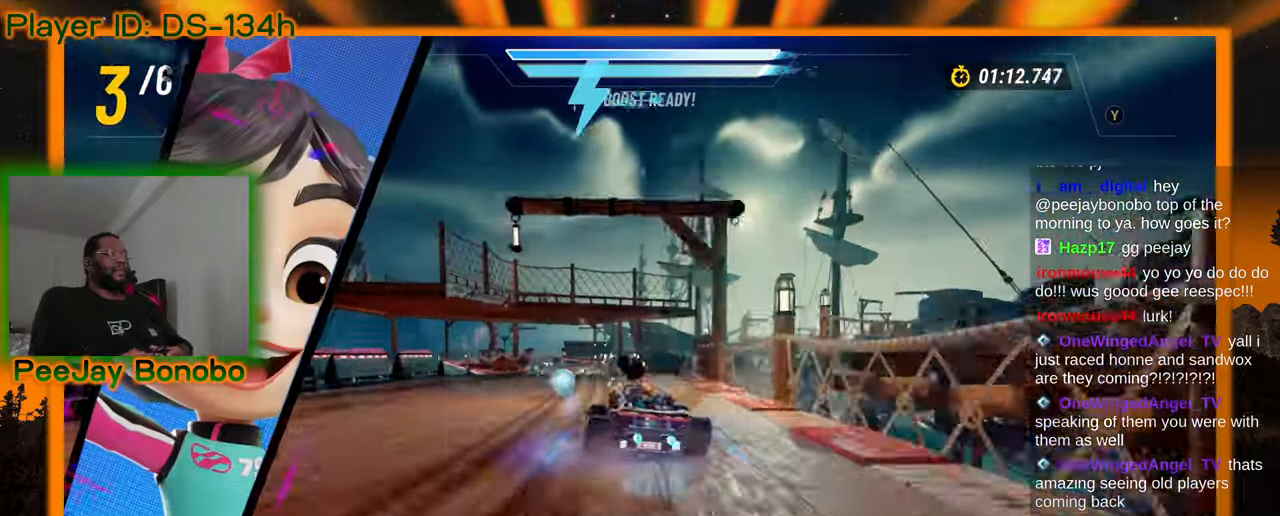
{"dt_ms": 500, "buttons": [], "left_stick": "center", "events": []}
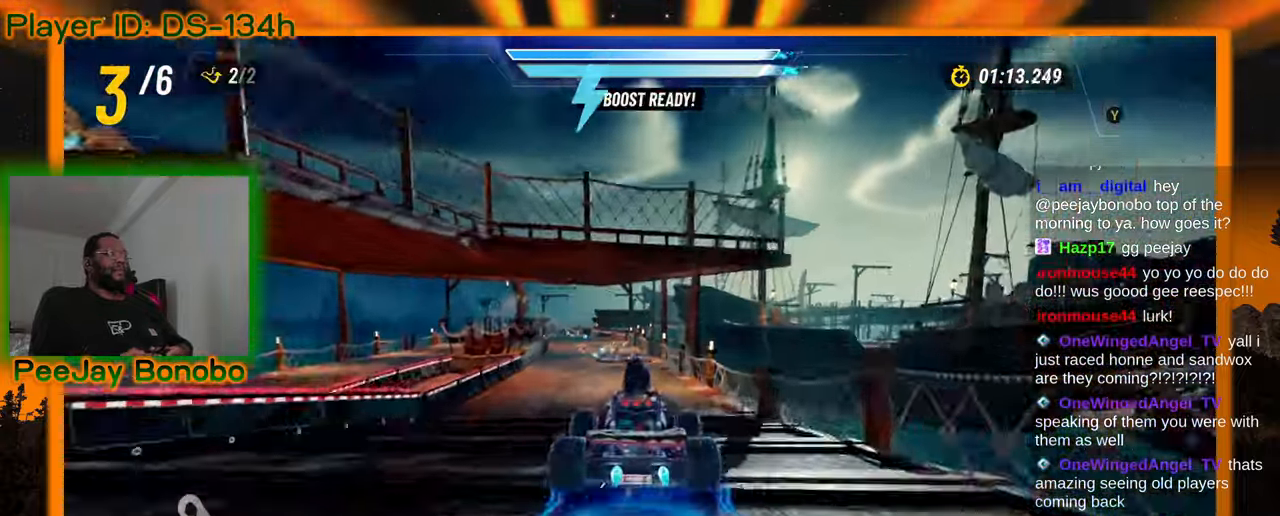
{"dt_ms": 500, "buttons": [], "left_stick": "center", "events": [[217, "left_stick", "up-left"], [317, "left_stick", "center"]]}
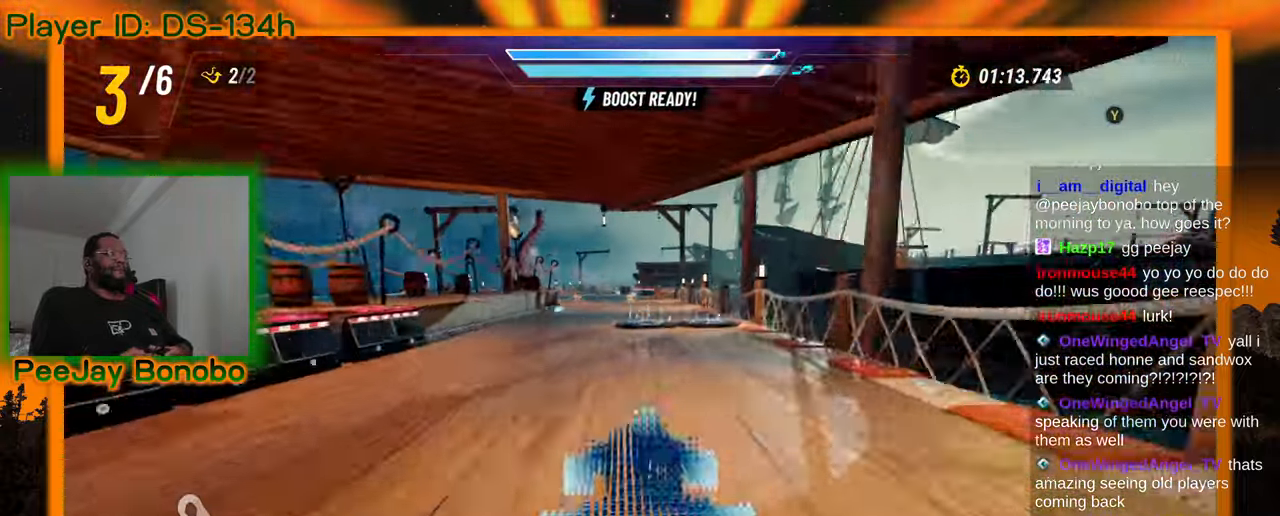
{"dt_ms": 1000, "buttons": [], "left_stick": "center", "events": [[484, "left_stick", "left"], [567, "left_stick", "center"]]}
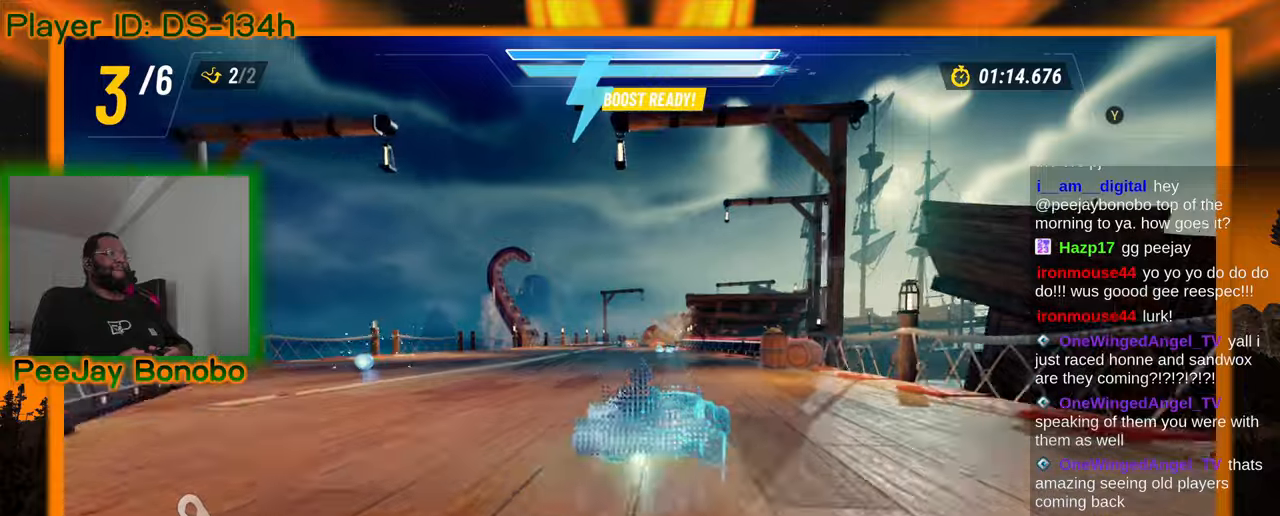
{"dt_ms": 500, "buttons": [], "left_stick": "center", "events": []}
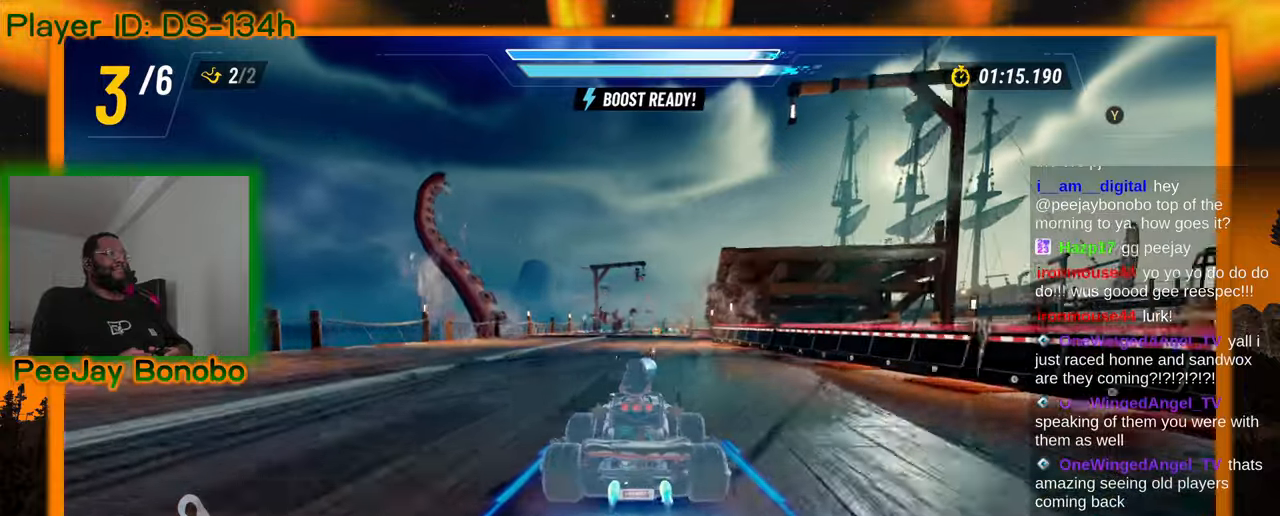
{"dt_ms": 500, "buttons": [], "left_stick": "center", "events": []}
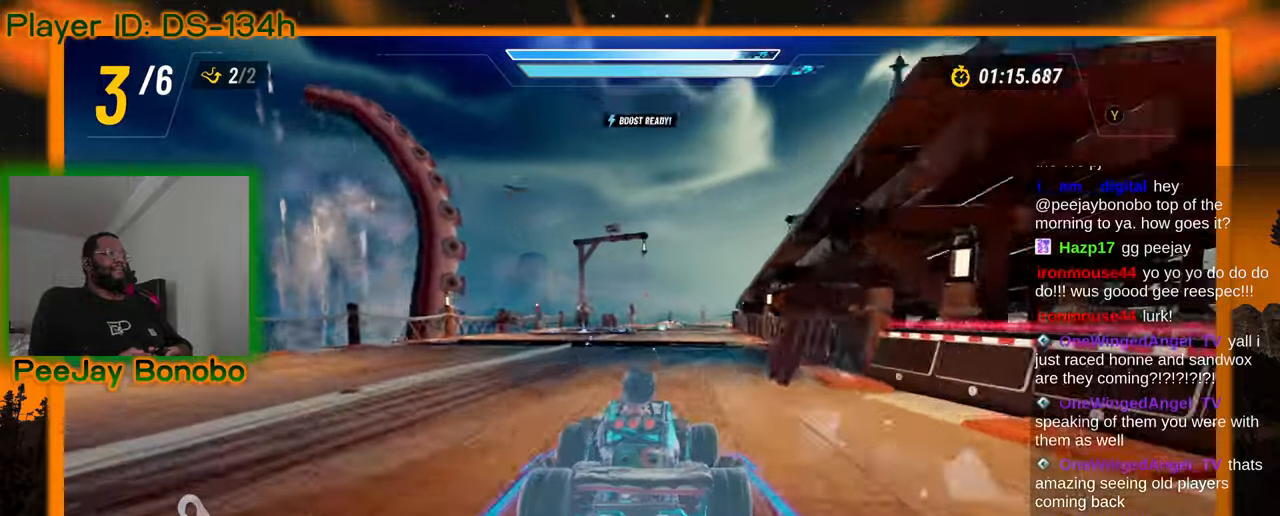
{"dt_ms": 500, "buttons": [], "left_stick": "up-left", "events": [[167, "left_stick", "right"], [317, "left_stick", "left"], [367, "left_stick", "up-left"]]}
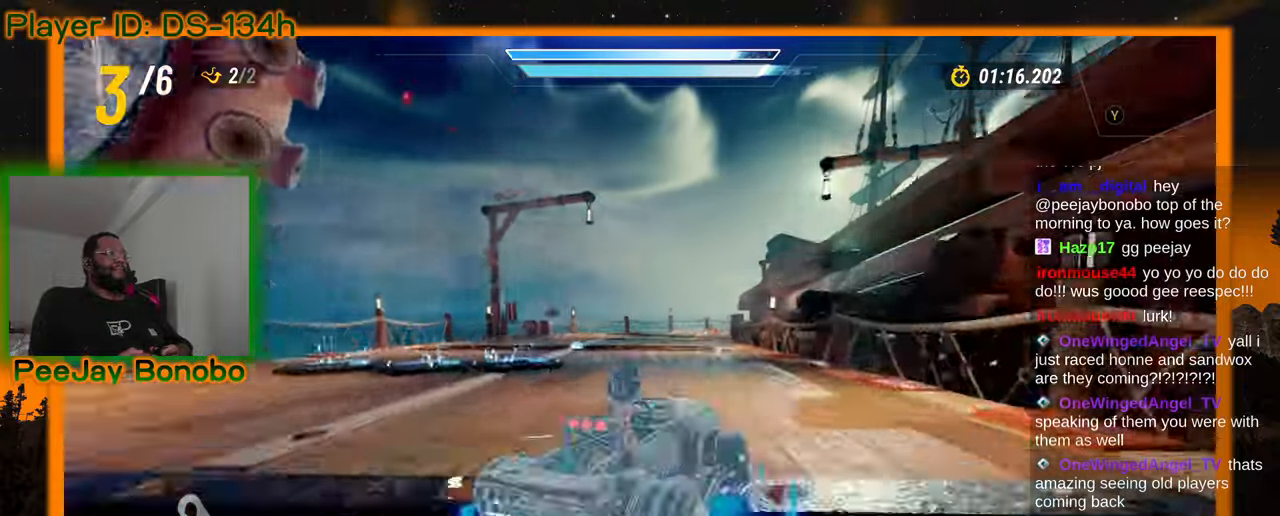
{"dt_ms": 500, "buttons": [], "left_stick": "up-left", "events": []}
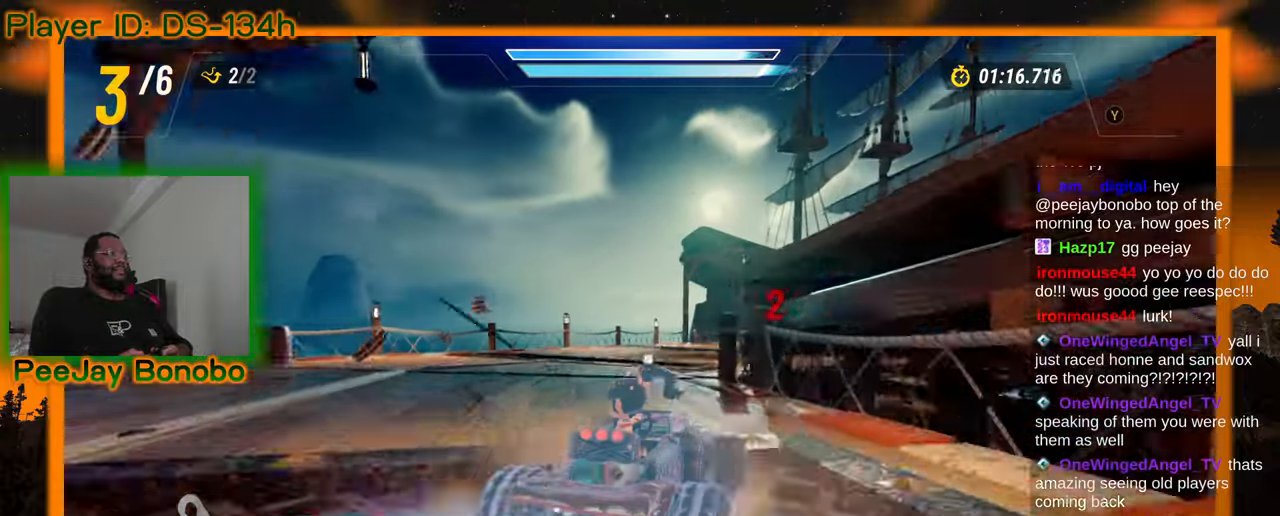
{"dt_ms": 500, "buttons": [], "left_stick": "up-left", "events": [[67, "left_stick", "right"], [500, "left_stick", "up-left"]]}
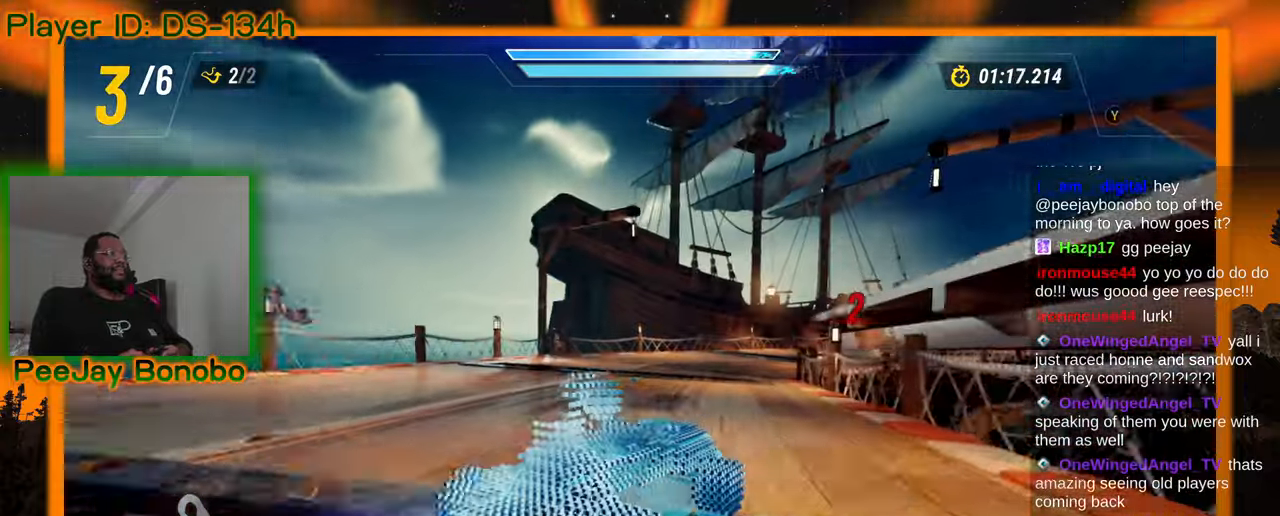
{"dt_ms": 500, "buttons": [], "left_stick": "right", "events": [[367, "left_stick", "right"]]}
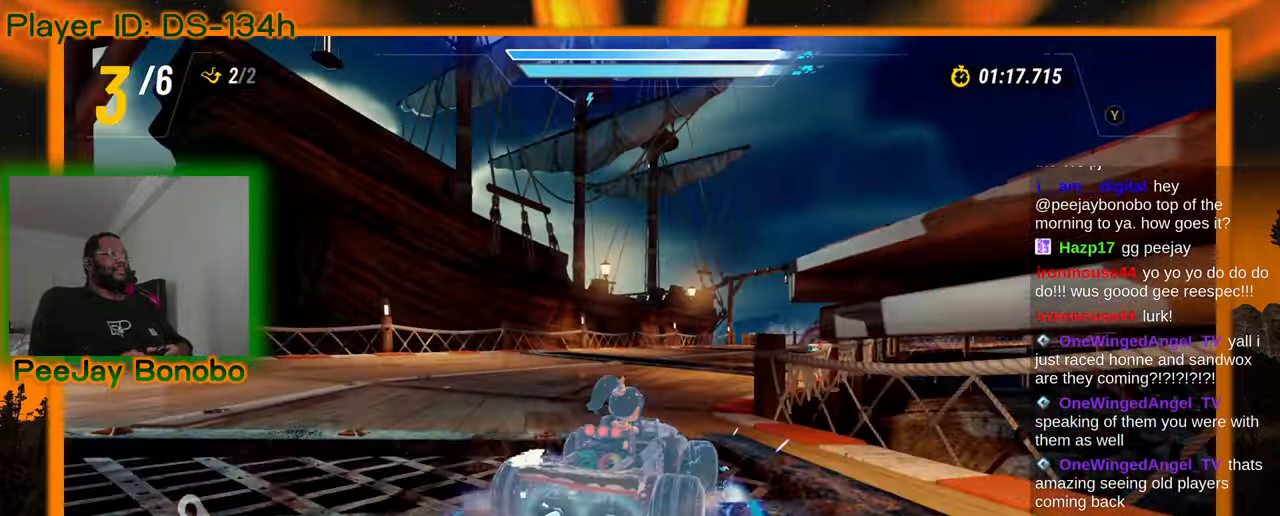
{"dt_ms": 500, "buttons": [], "left_stick": "left", "events": [[434, "left_stick", "left"]]}
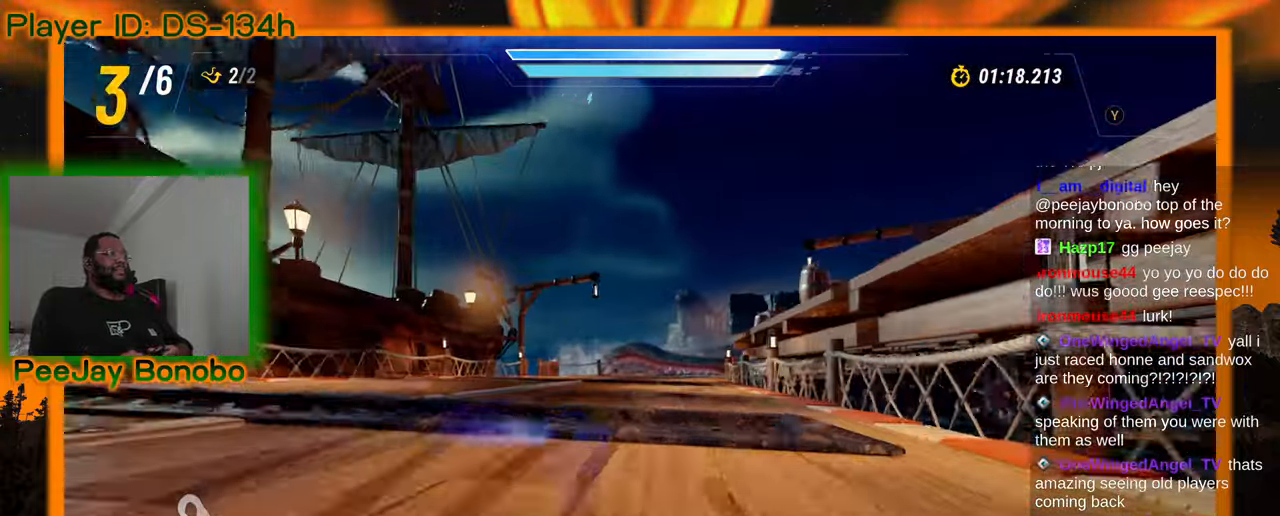
{"dt_ms": 500, "buttons": [], "left_stick": "left", "events": []}